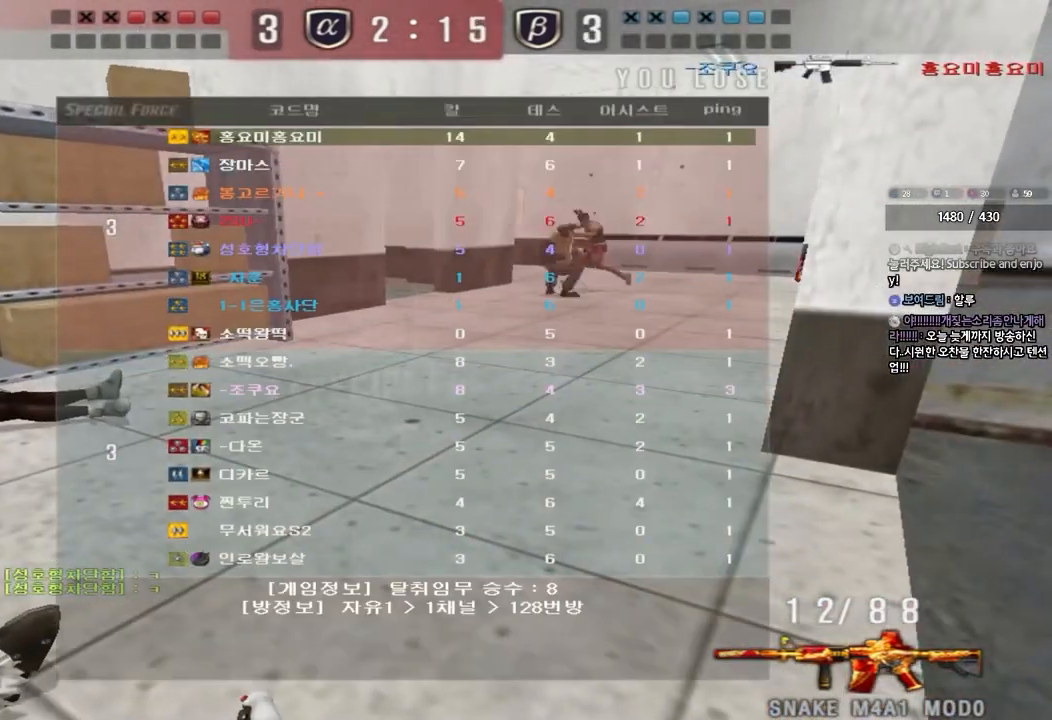
Gameplay with keyboard; each line is a JSON object with the keys held at the frame after it. "events" lists presses ("down") and releases ("up") of "a", "ctrl", "d", "e", "f", "q", "r", "s", "shift", "space", "tab" and "w" between this image and that frame as [ms after this image, input, new state], when the widget could be followed in between. No other keys are recorded. Mouse input is not recorded.
{"keys": [], "events": []}
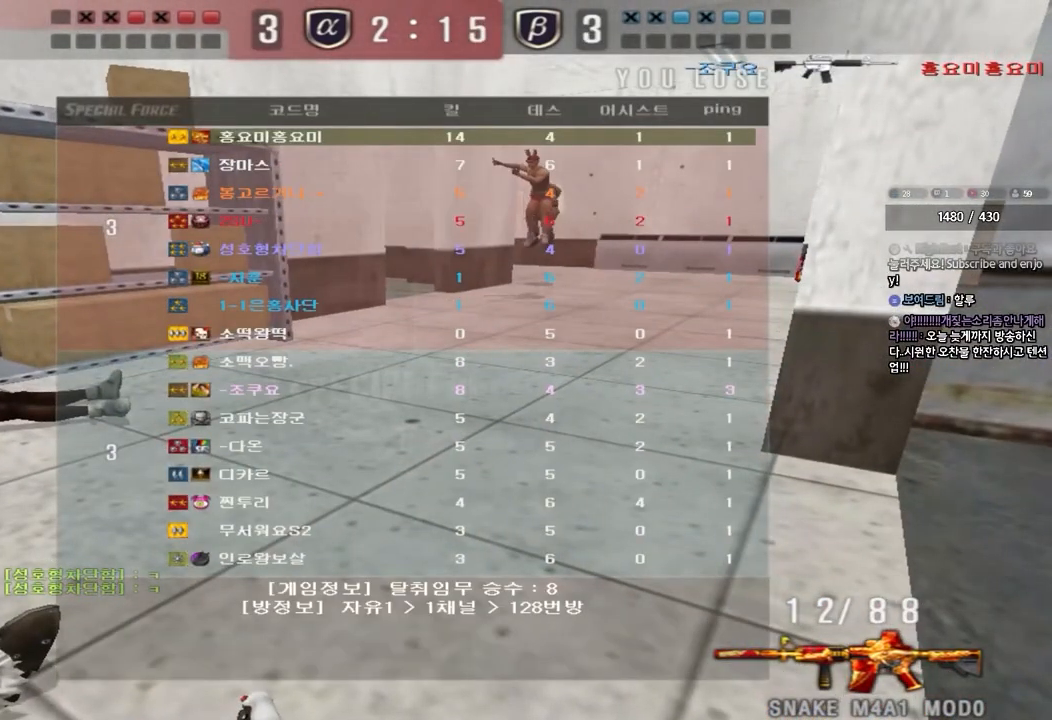
{"keys": [], "events": []}
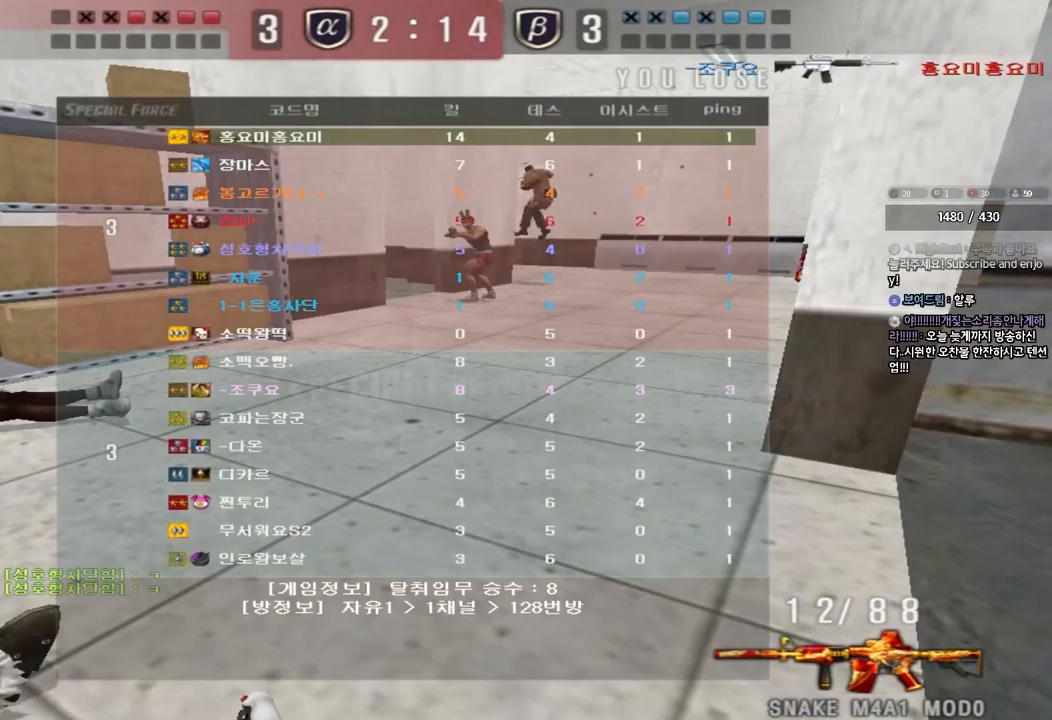
{"keys": [], "events": []}
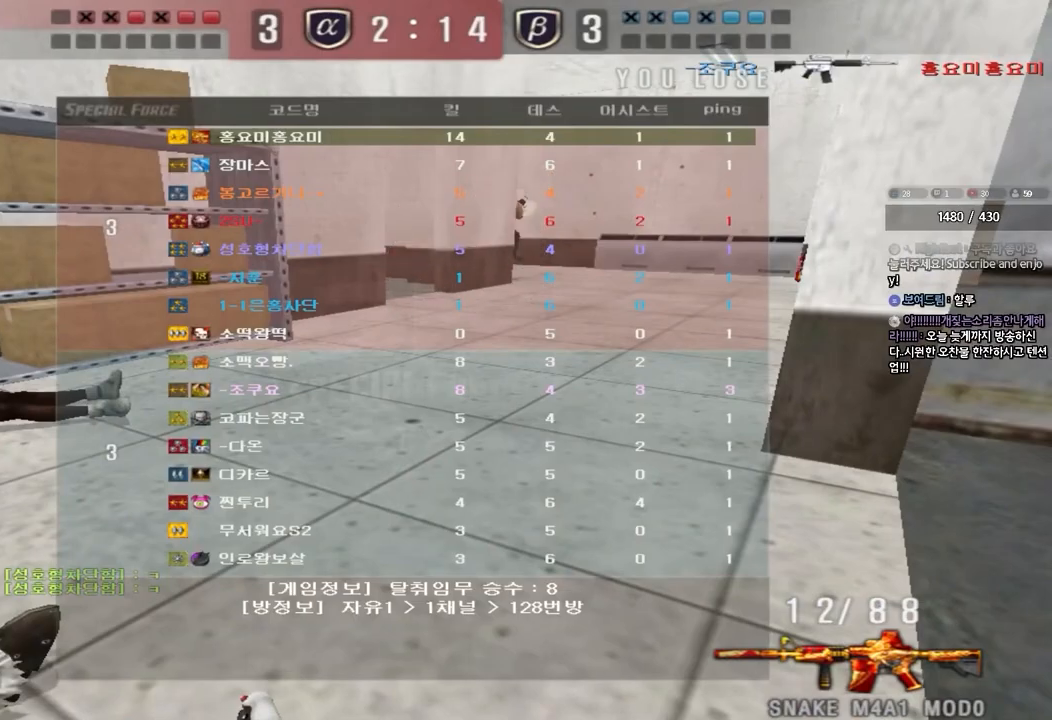
{"keys": [], "events": []}
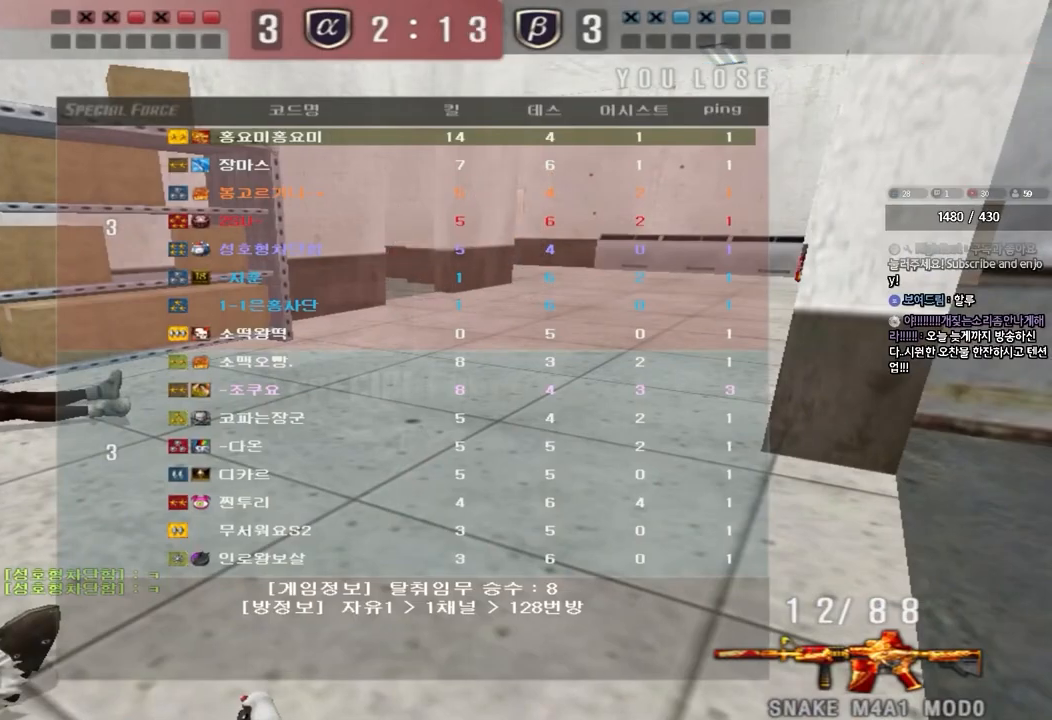
{"keys": [], "events": []}
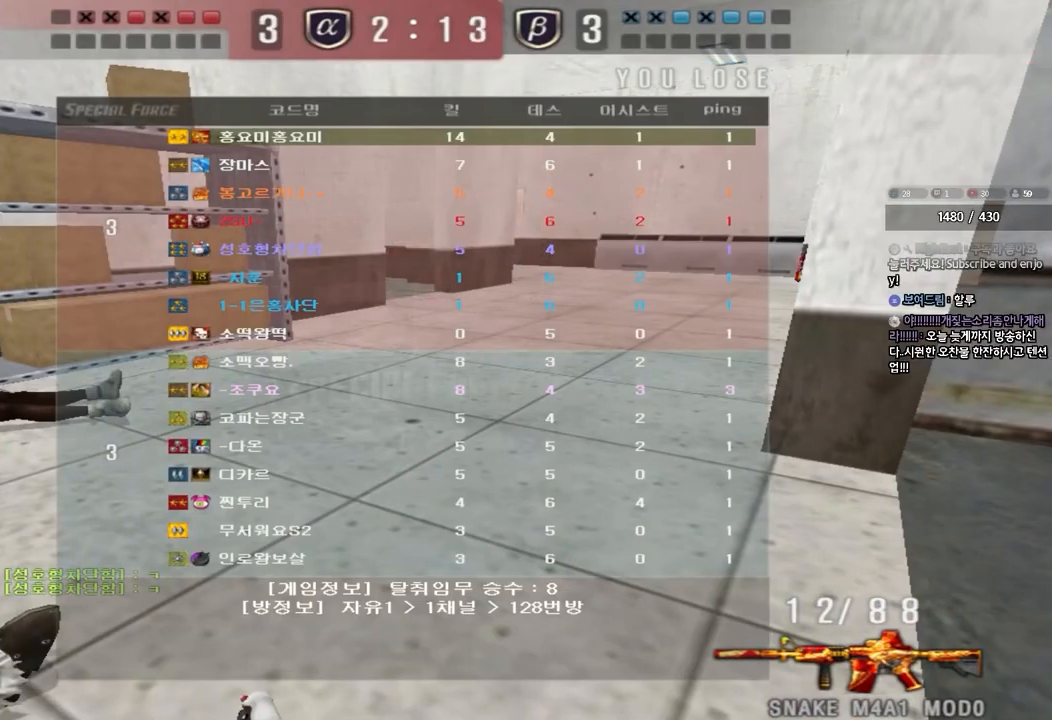
{"keys": ["a", "w"], "events": [[250, "a", "down"], [250, "w", "down"]]}
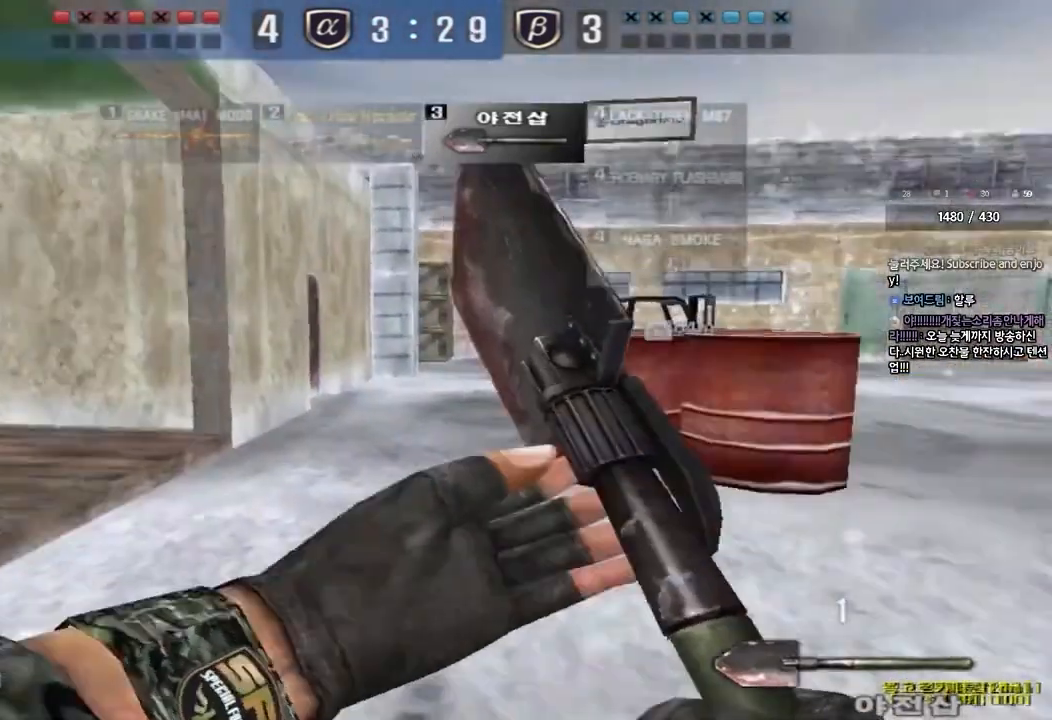
{"keys": ["a", "w"], "events": []}
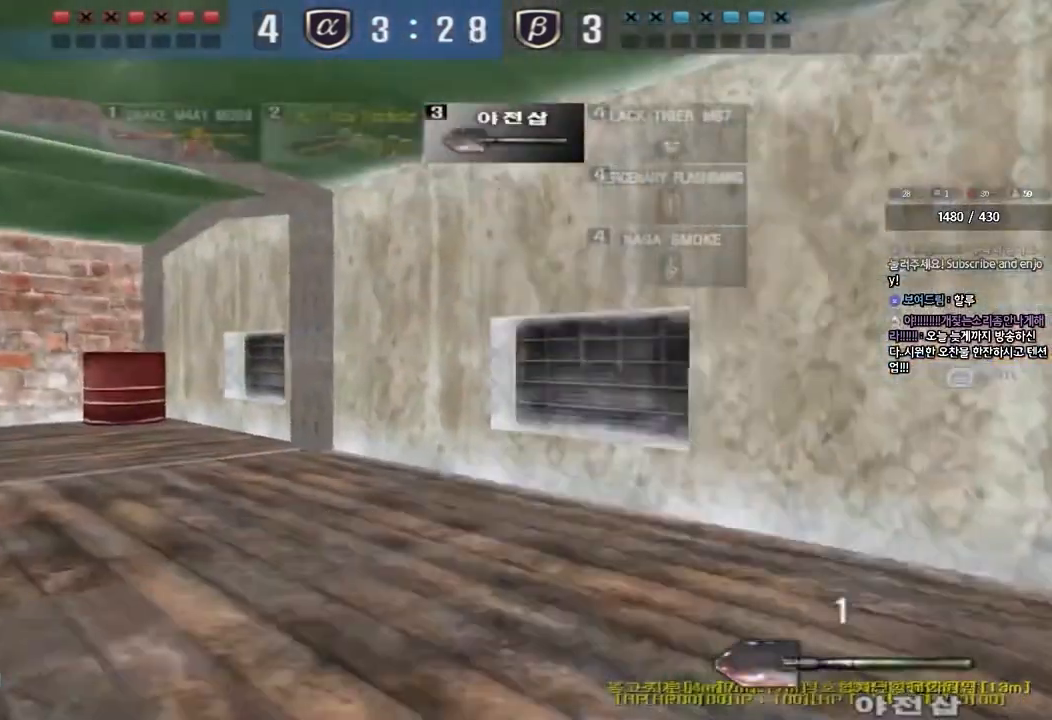
{"keys": ["a", "w"], "events": []}
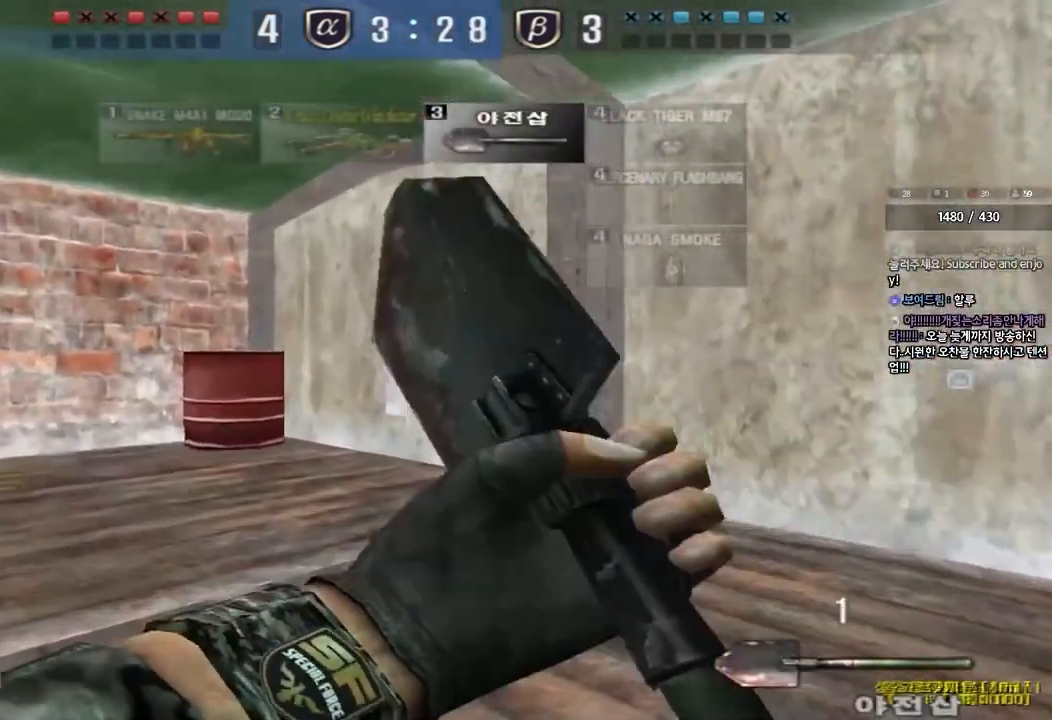
{"keys": ["a", "w"], "events": []}
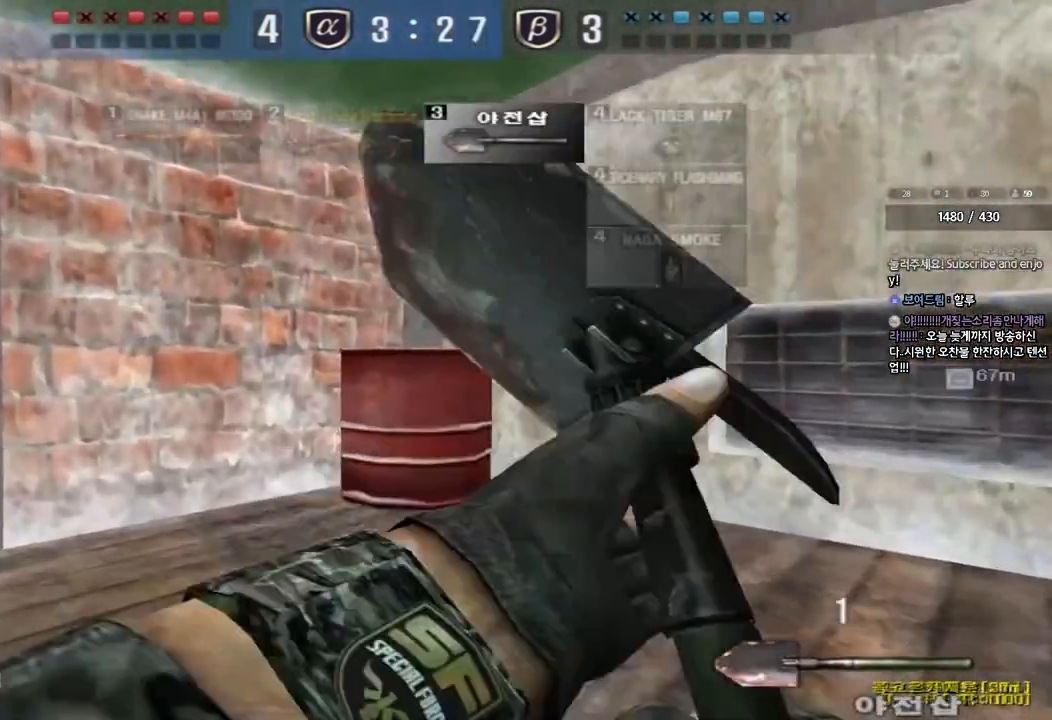
{"keys": ["a", "w"], "events": []}
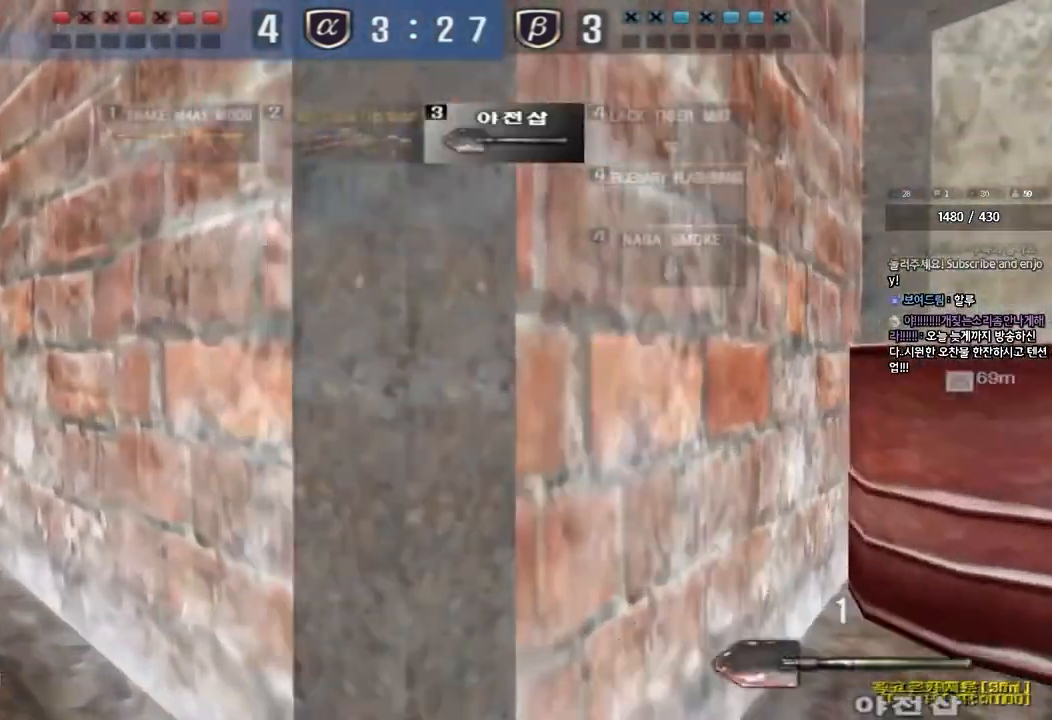
{"keys": ["a", "w"], "events": []}
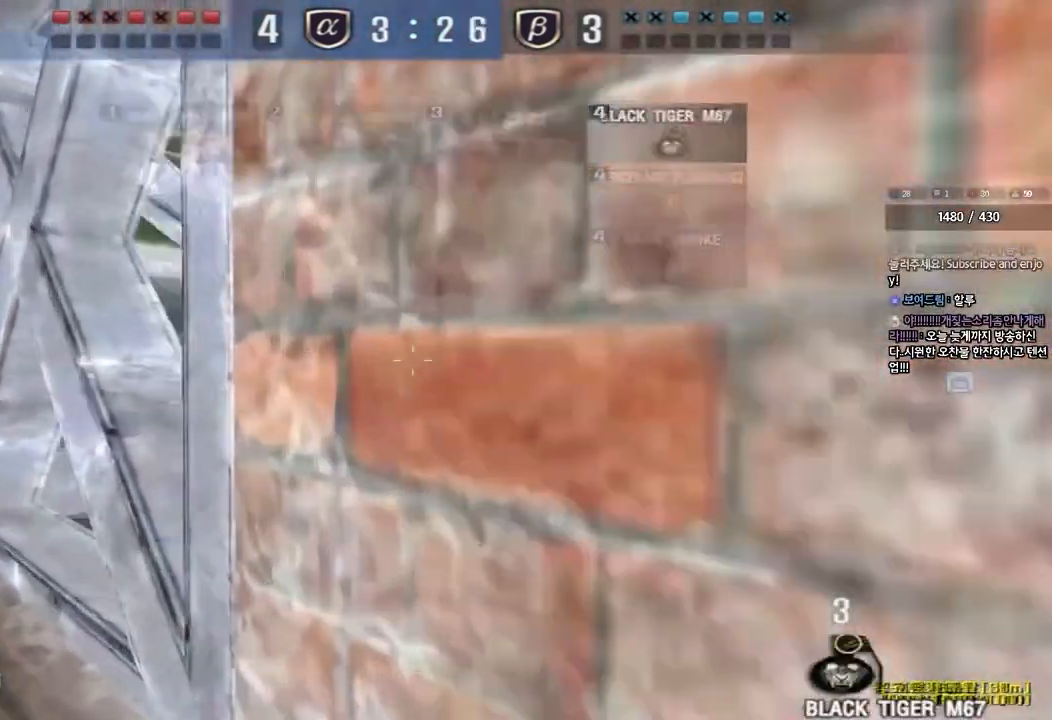
{"keys": ["a", "w"], "events": []}
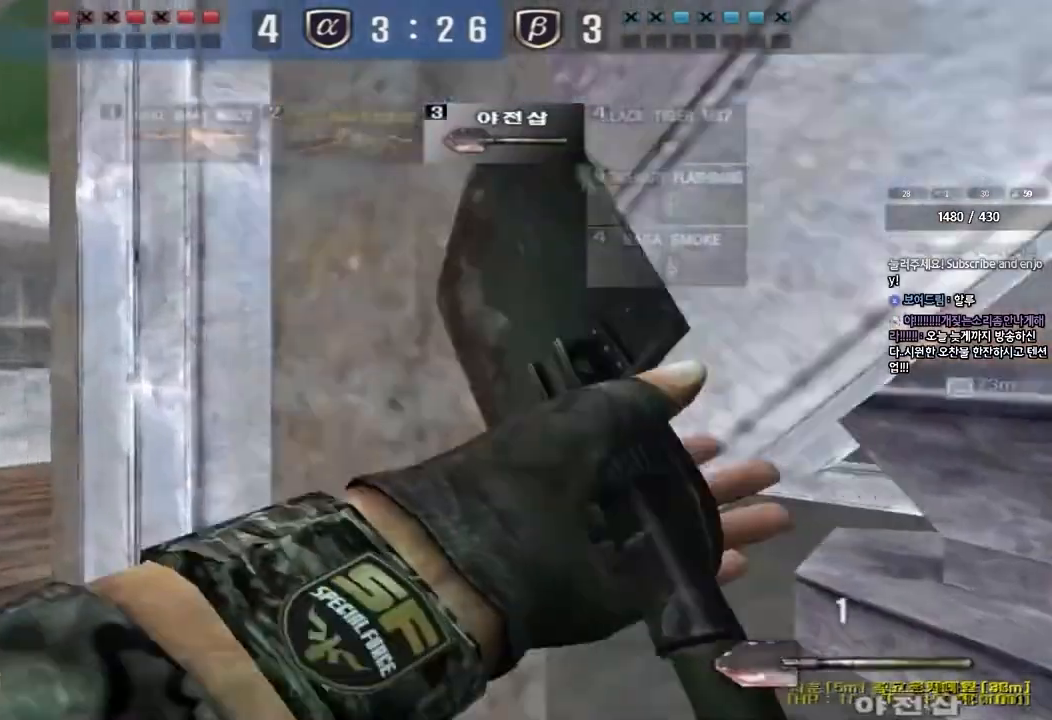
{"keys": ["d", "w"], "events": [[333, "a", "up"], [367, "d", "down"]]}
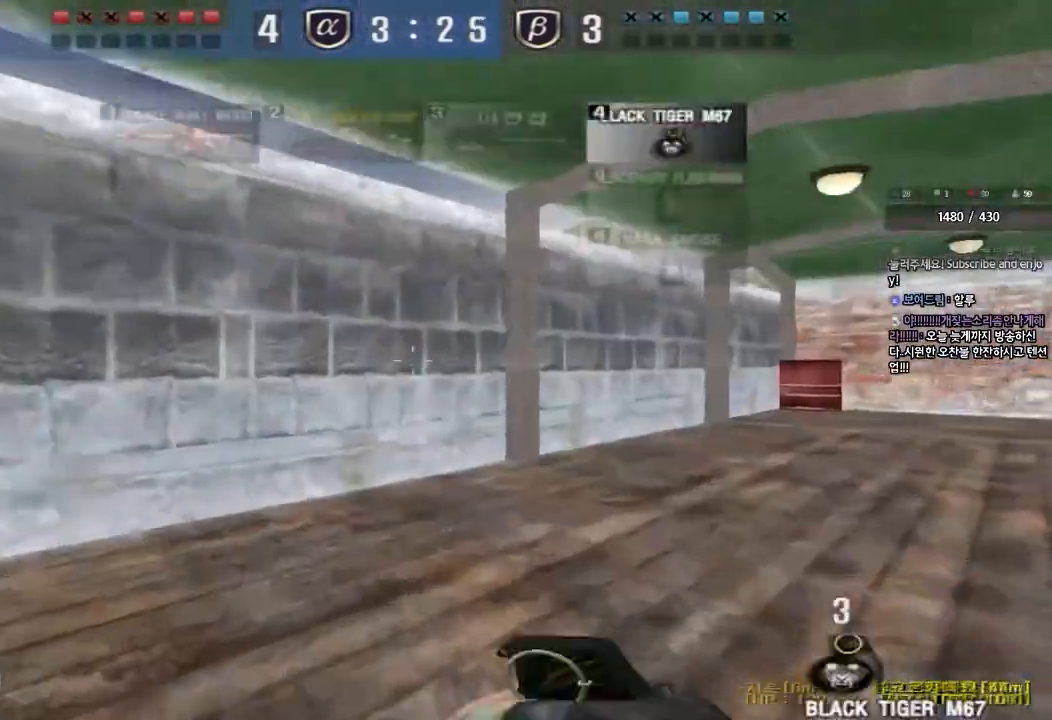
{"keys": ["a", "w"], "events": [[150, "d", "up"], [167, "a", "down"]]}
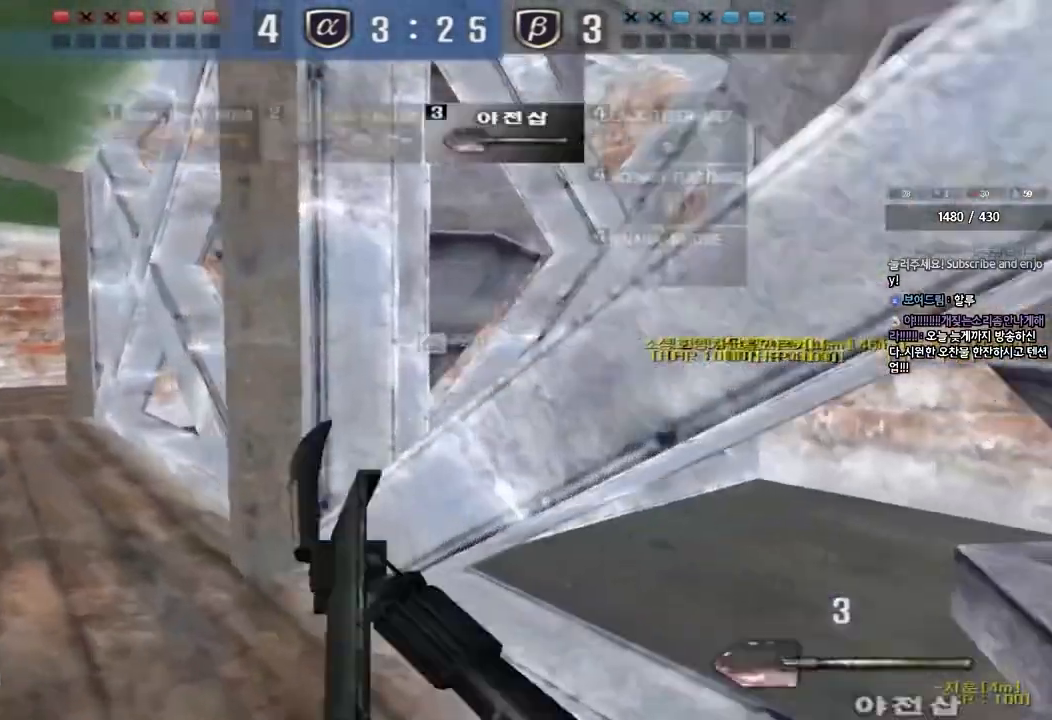
{"keys": ["a", "w"], "events": []}
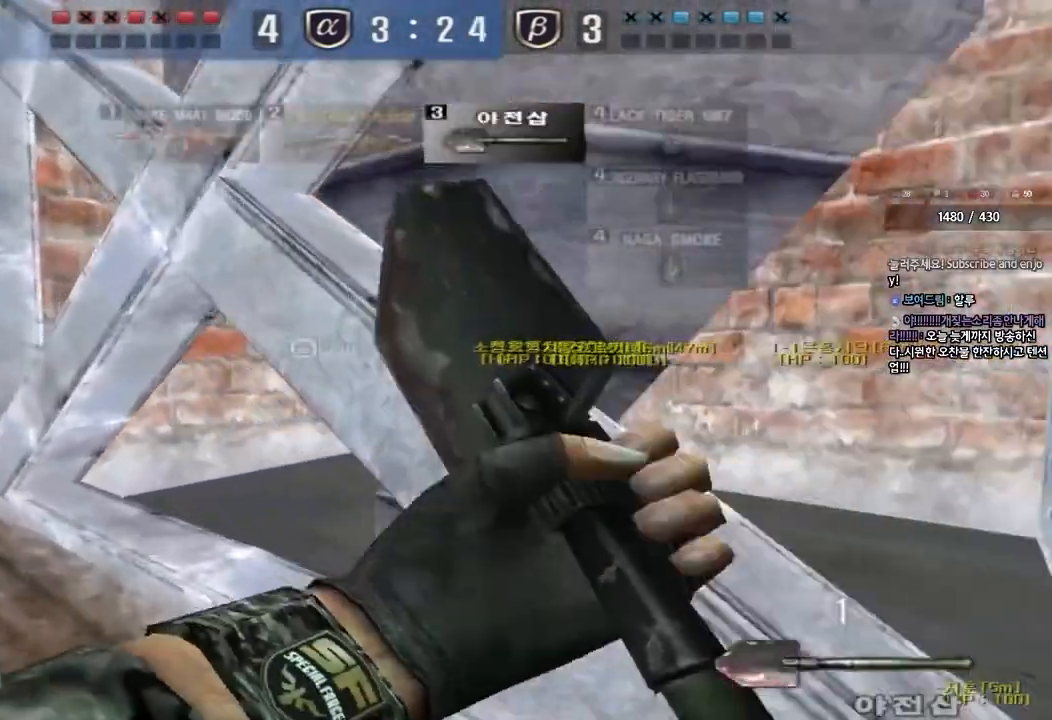
{"keys": ["a", "w"], "events": []}
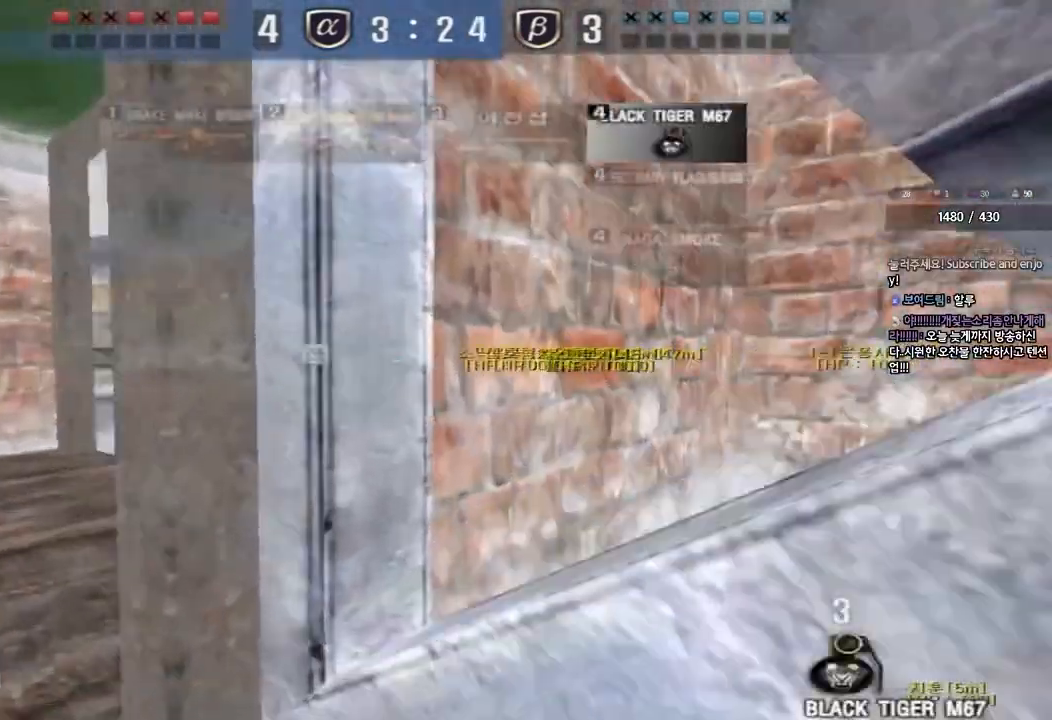
{"keys": ["d", "tab", "w"], "events": [[183, "a", "up"], [200, "d", "down"], [333, "tab", "down"]]}
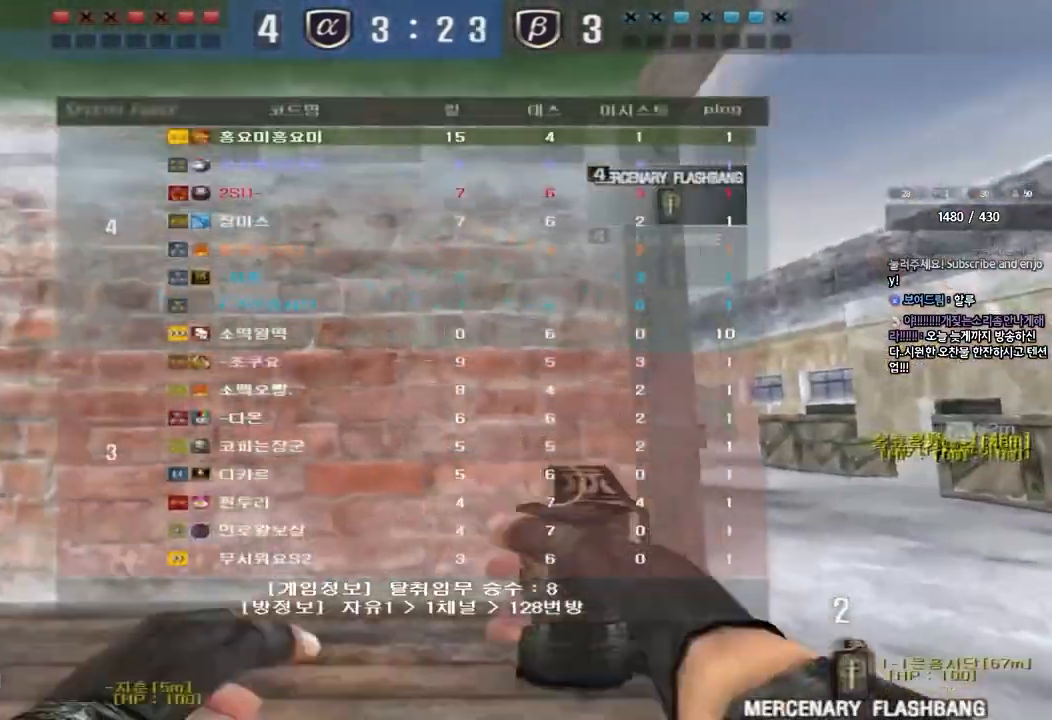
{"keys": ["d", "w"], "events": [[500, "tab", "up"]]}
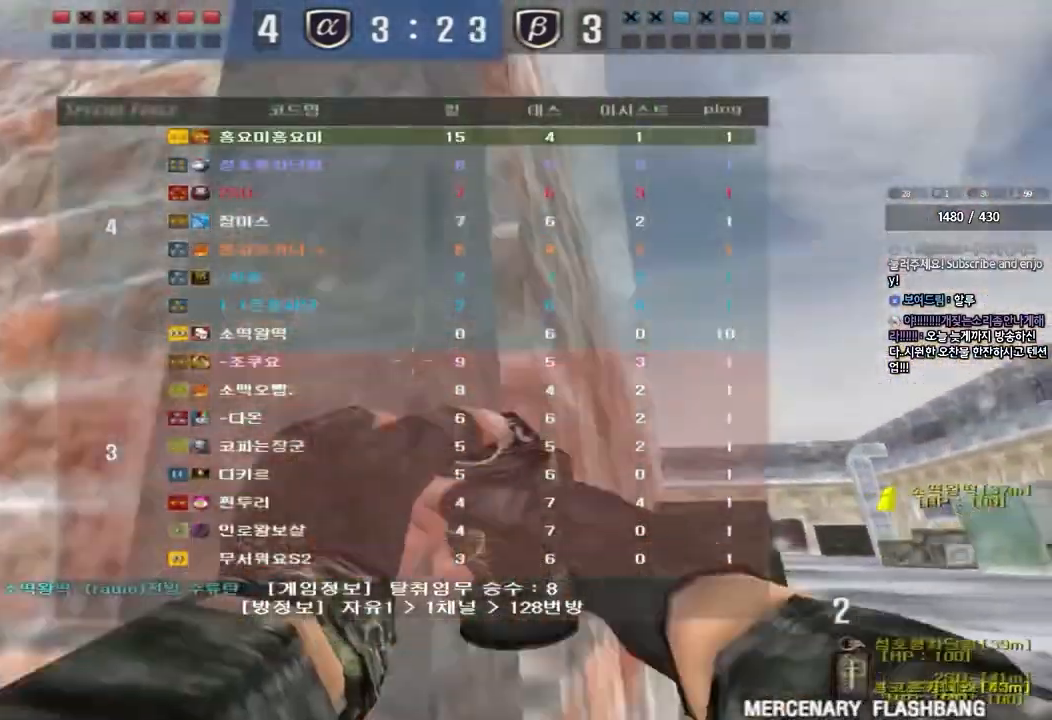
{"keys": ["d", "w"], "events": []}
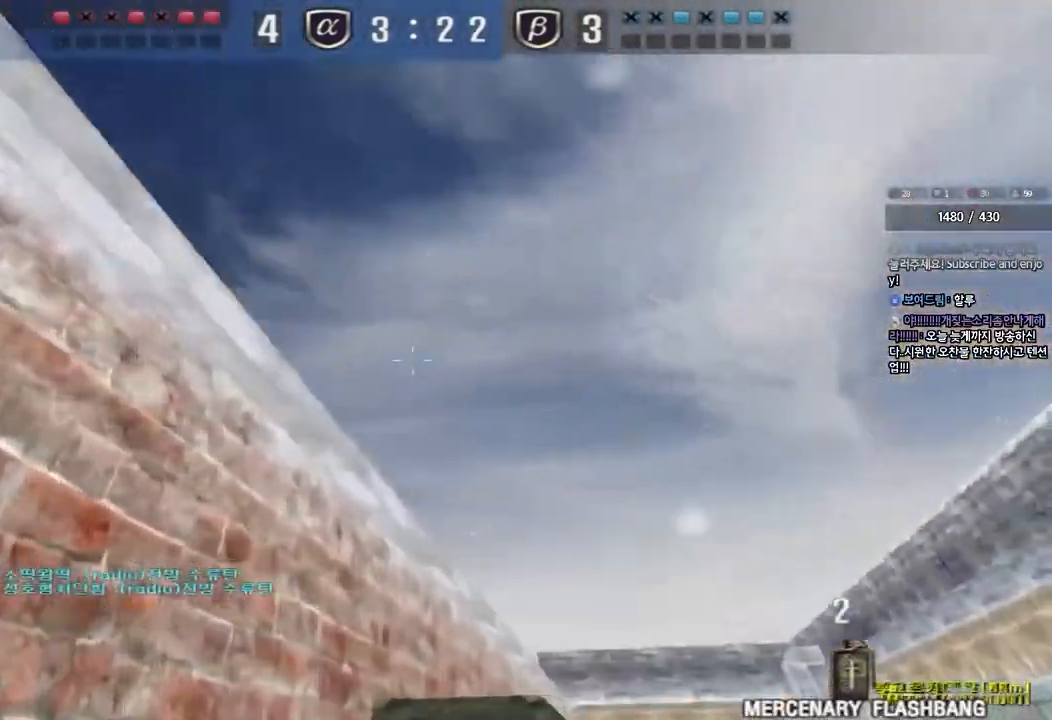
{"keys": ["a", "w"], "events": [[333, "space", "down"], [367, "a", "down"], [367, "d", "up"], [450, "space", "up"]]}
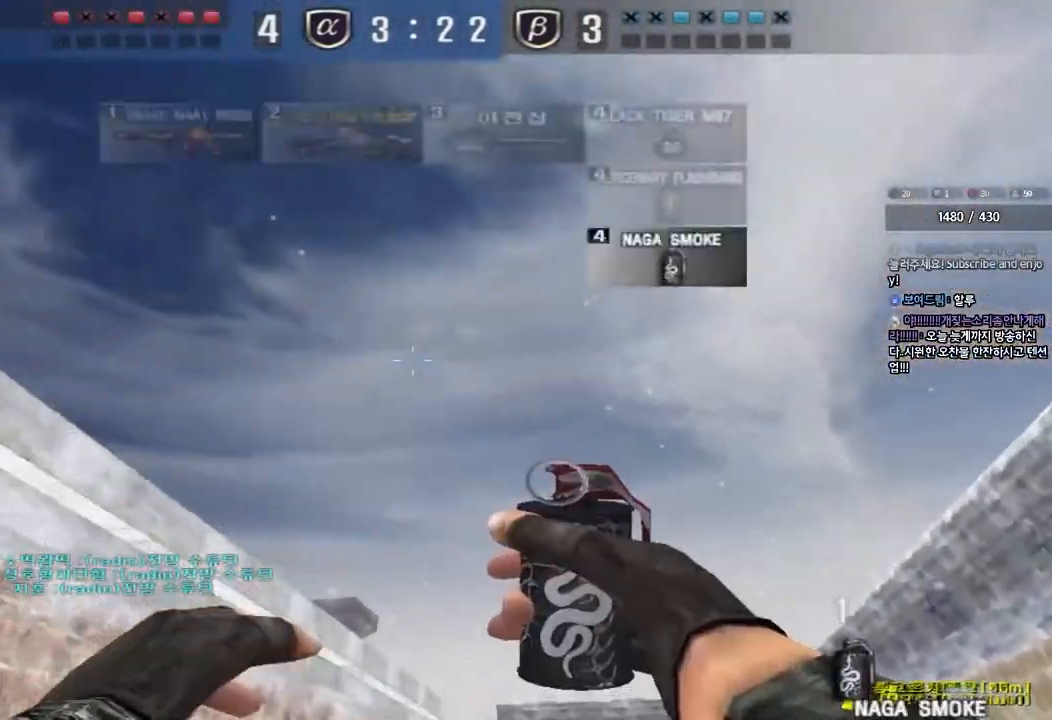
{"keys": ["a", "s"], "events": [[350, "w", "up"], [367, "a", "up"], [483, "a", "down"], [483, "s", "down"]]}
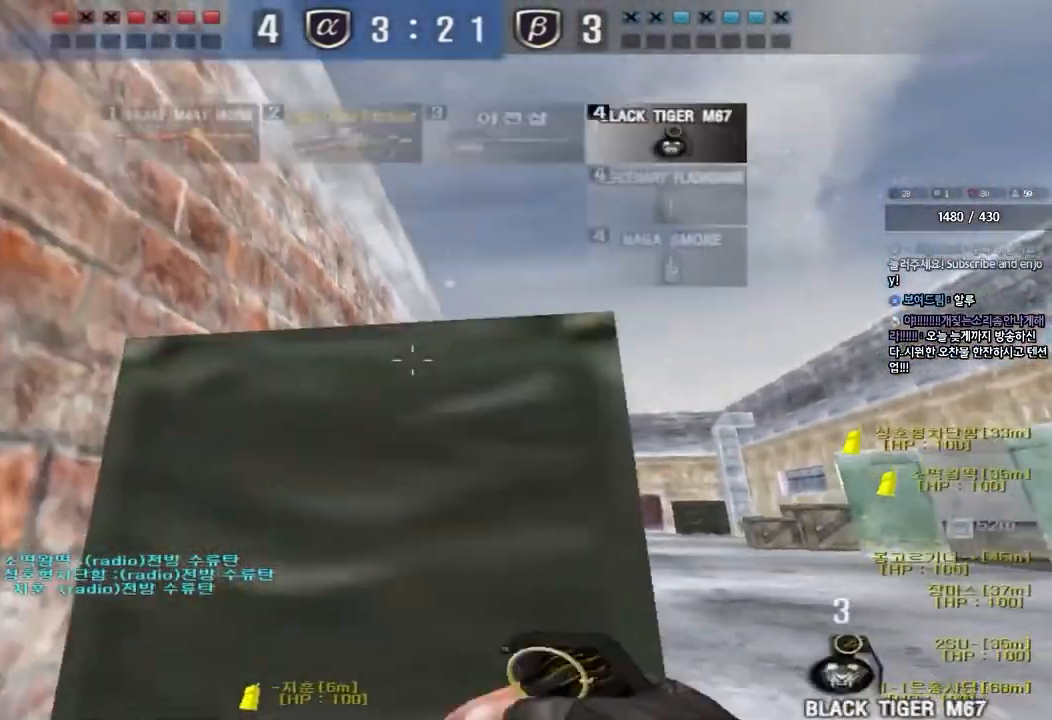
{"keys": ["d", "s"], "events": [[250, "a", "up"], [333, "d", "down"]]}
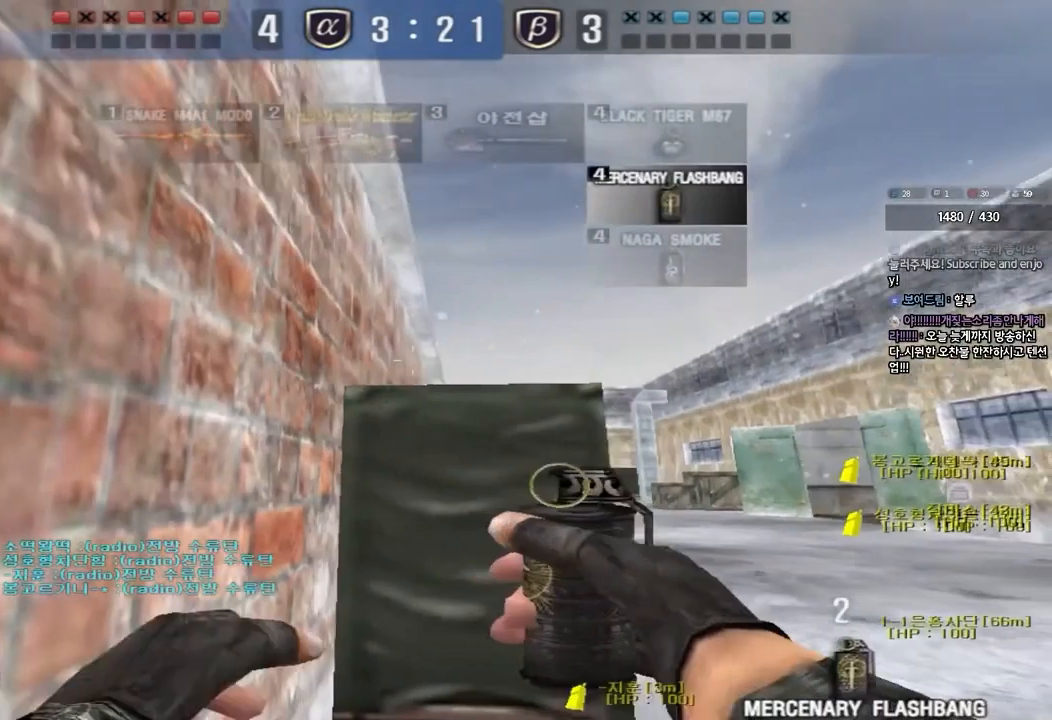
{"keys": ["d", "w"], "events": [[17, "s", "up"], [67, "d", "up"], [133, "w", "down"], [150, "d", "down"]]}
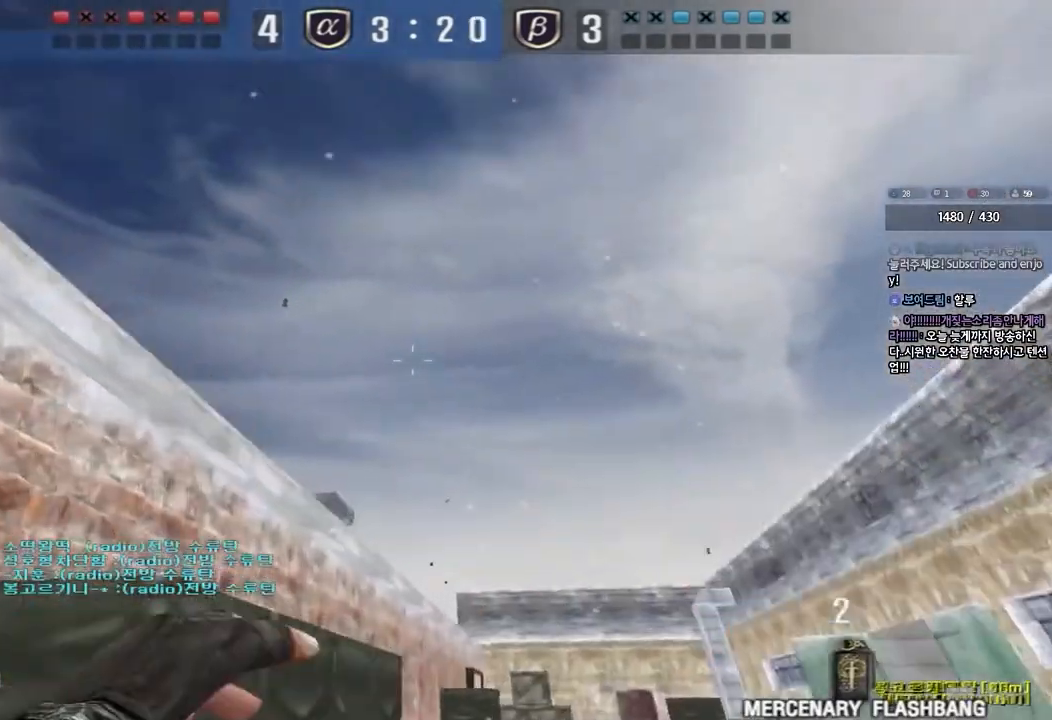
{"keys": ["a", "s"], "events": [[17, "space", "down"], [33, "d", "up"], [50, "w", "up"], [117, "a", "down"], [117, "s", "down"], [133, "space", "up"]]}
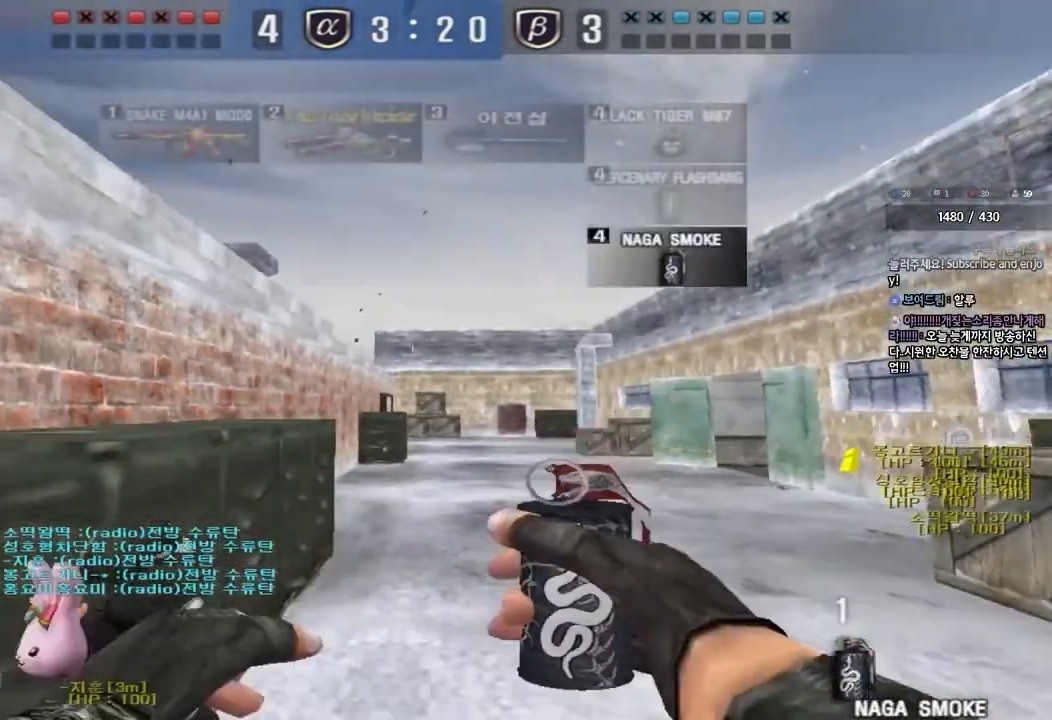
{"keys": ["d", "s", "space"], "events": [[300, "a", "up"], [333, "d", "down"], [400, "space", "down"]]}
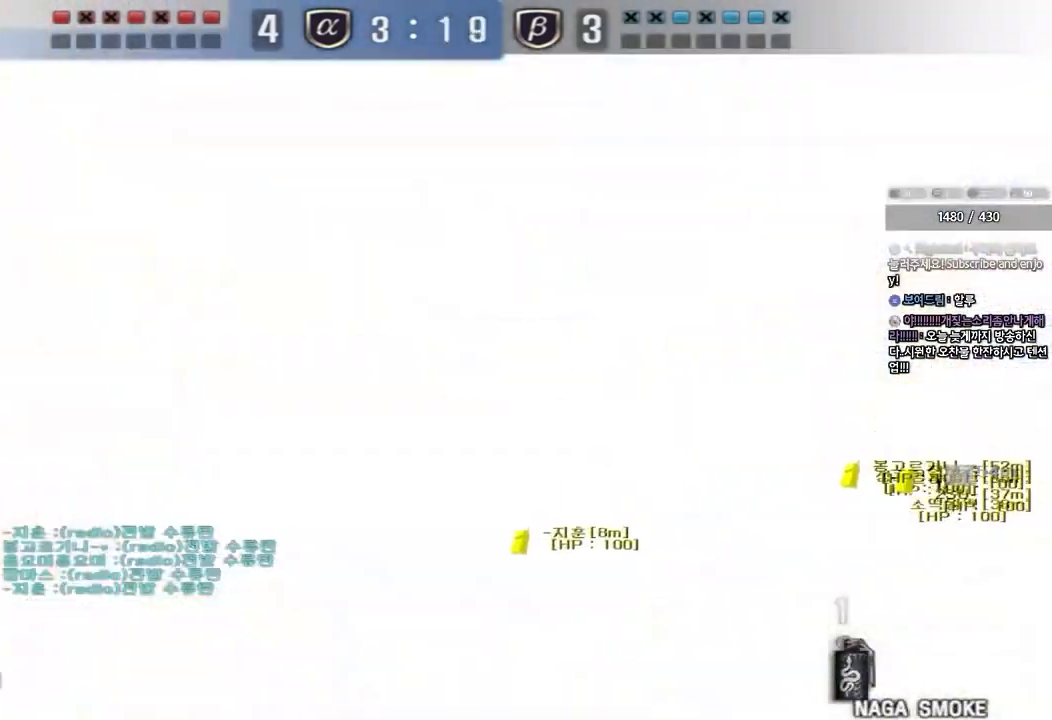
{"keys": ["a", "w"], "events": [[67, "space", "up"], [83, "a", "down"], [117, "d", "up"], [267, "s", "up"], [350, "w", "down"]]}
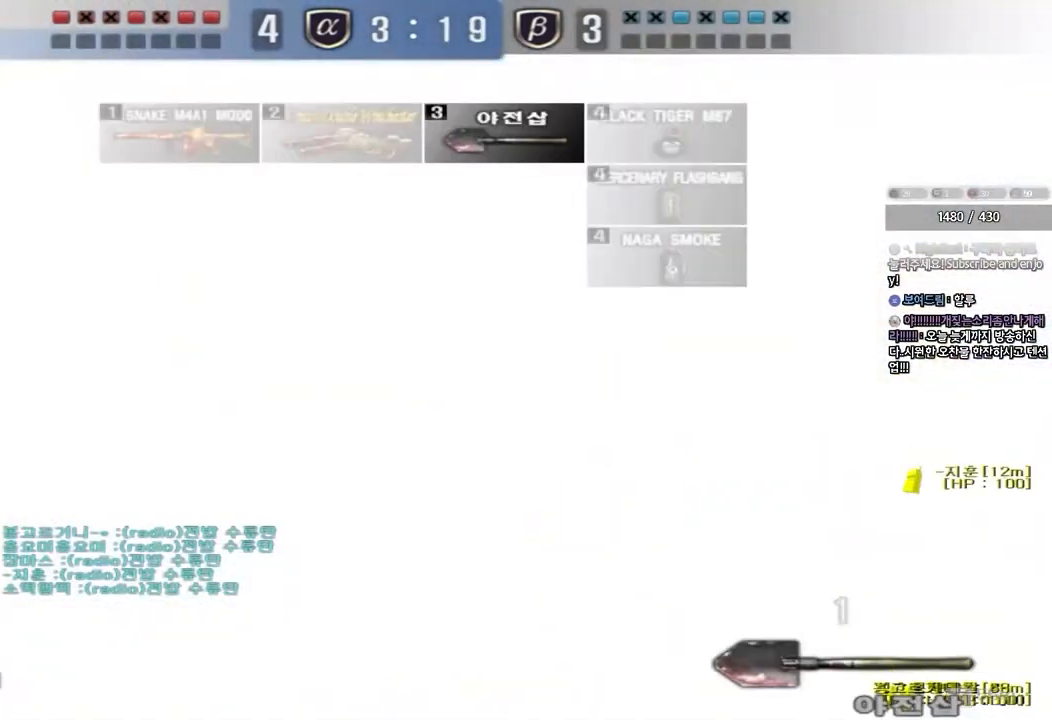
{"keys": ["a", "w"], "events": []}
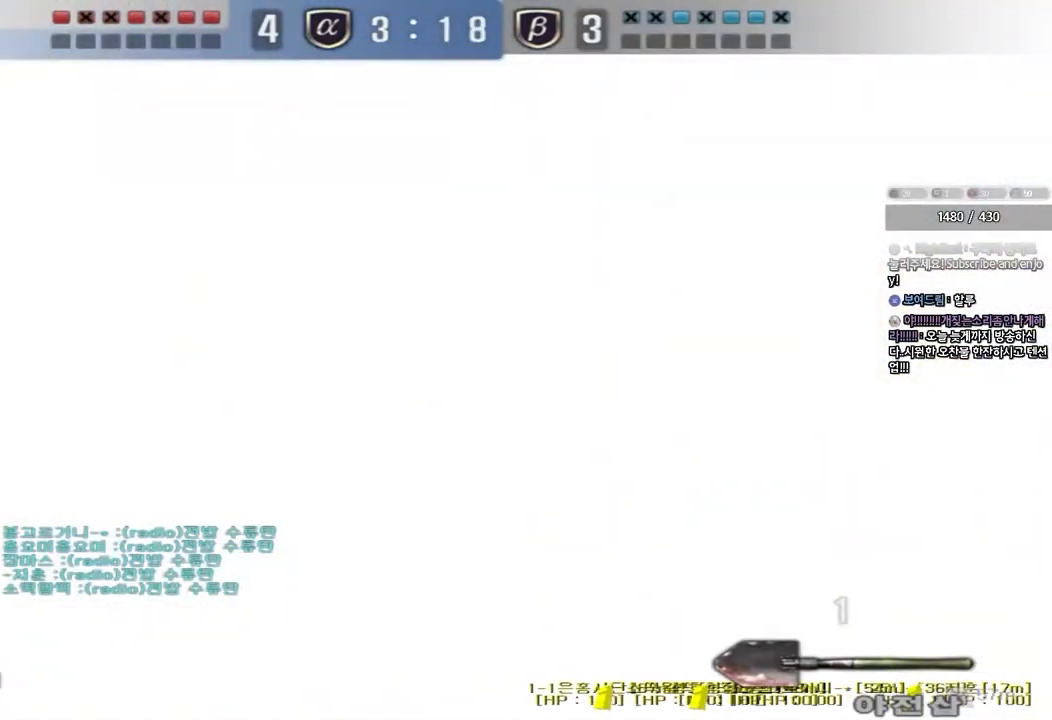
{"keys": ["ctrl", "space"], "events": [[467, "ctrl", "down"], [467, "space", "down"], [467, "w", "up"], [500, "a", "up"]]}